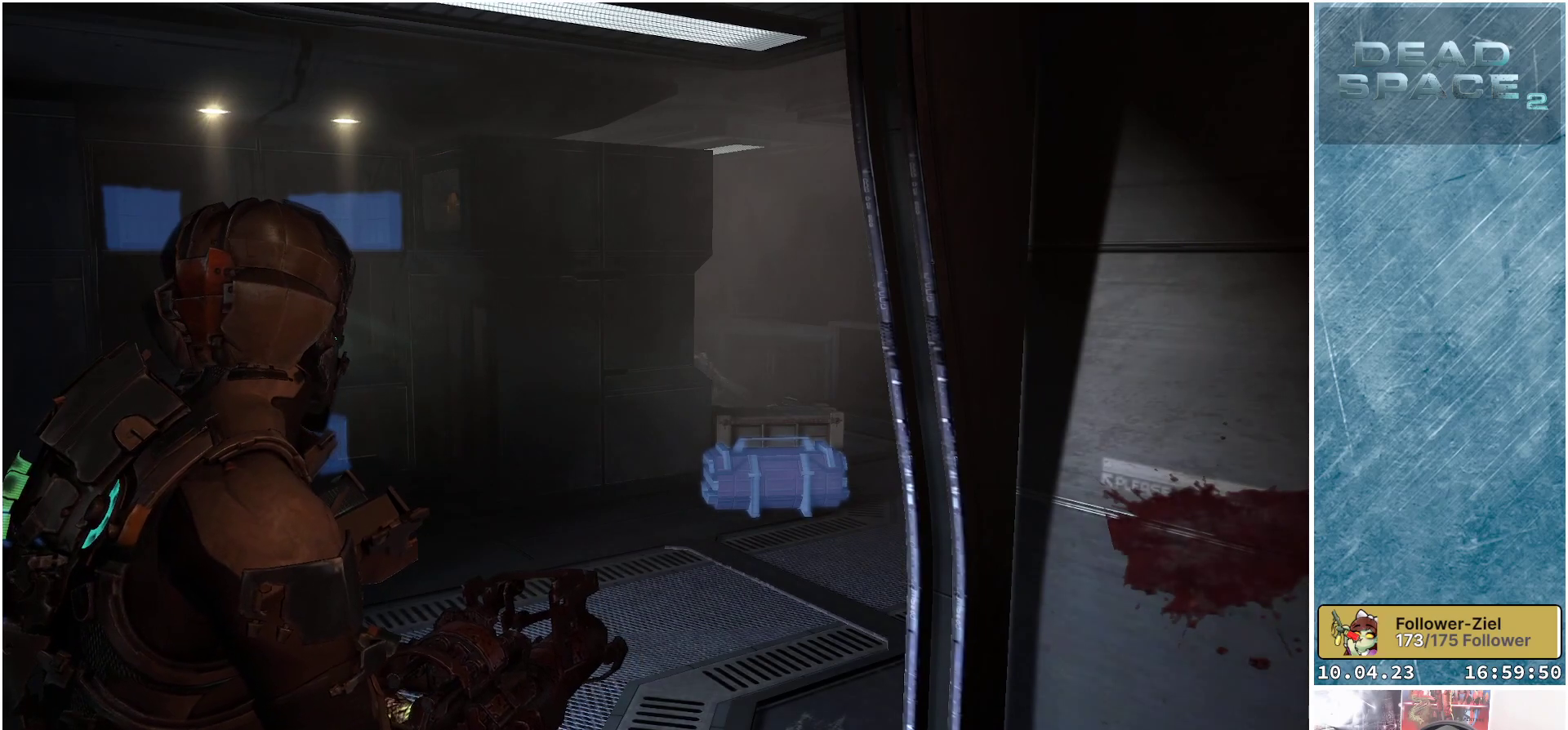
Gameplay with a controller (Xbox layout); each line is a JSON object with the inputs held at the frame after it. "events" lists button and stick changes between this image and that frame as [ms after this image, input, new state], when the widget could be followed in between. Not read: Z.
{"buttons": [], "left_stick": "center", "right_stick": "center", "events": []}
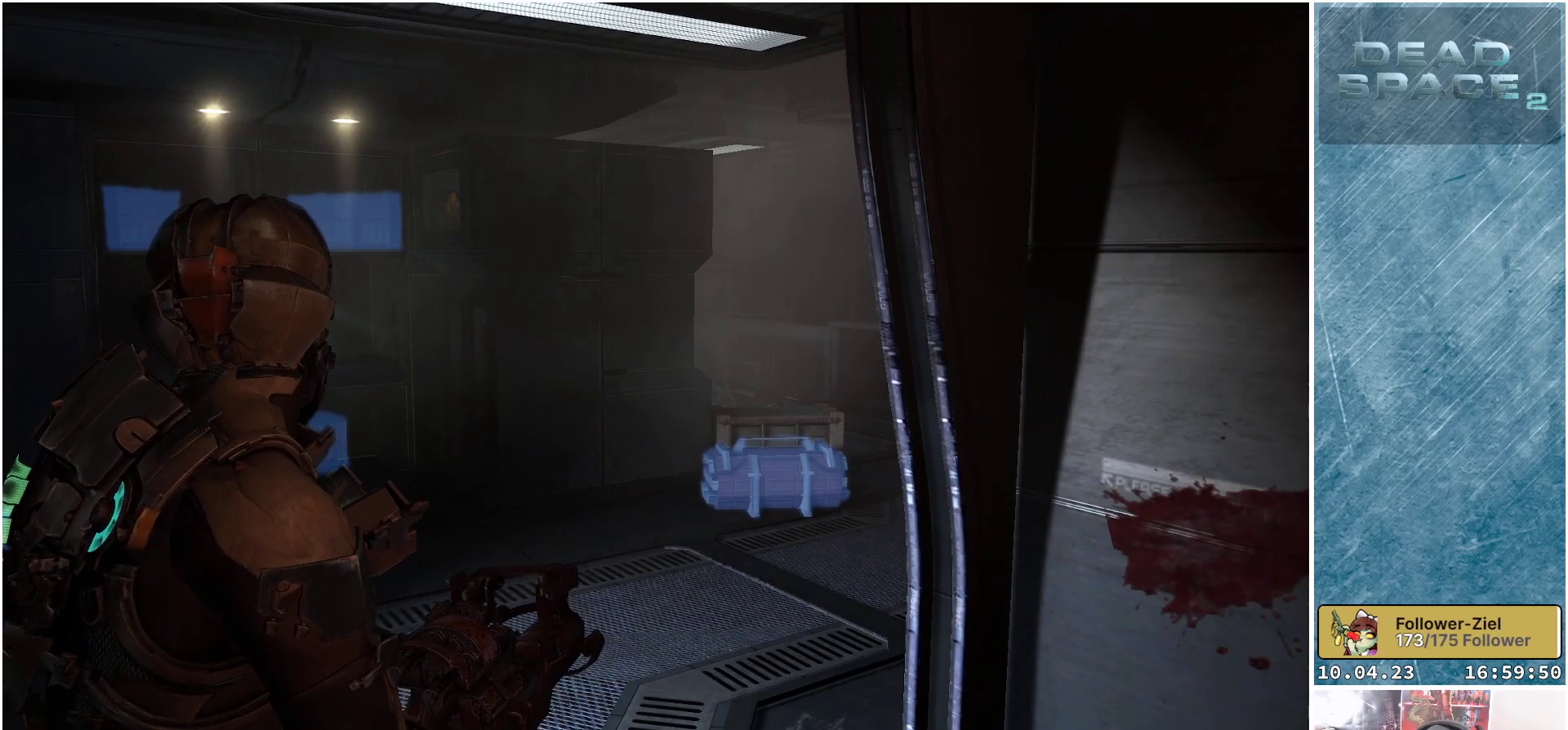
{"buttons": [], "left_stick": "center", "right_stick": "center", "events": []}
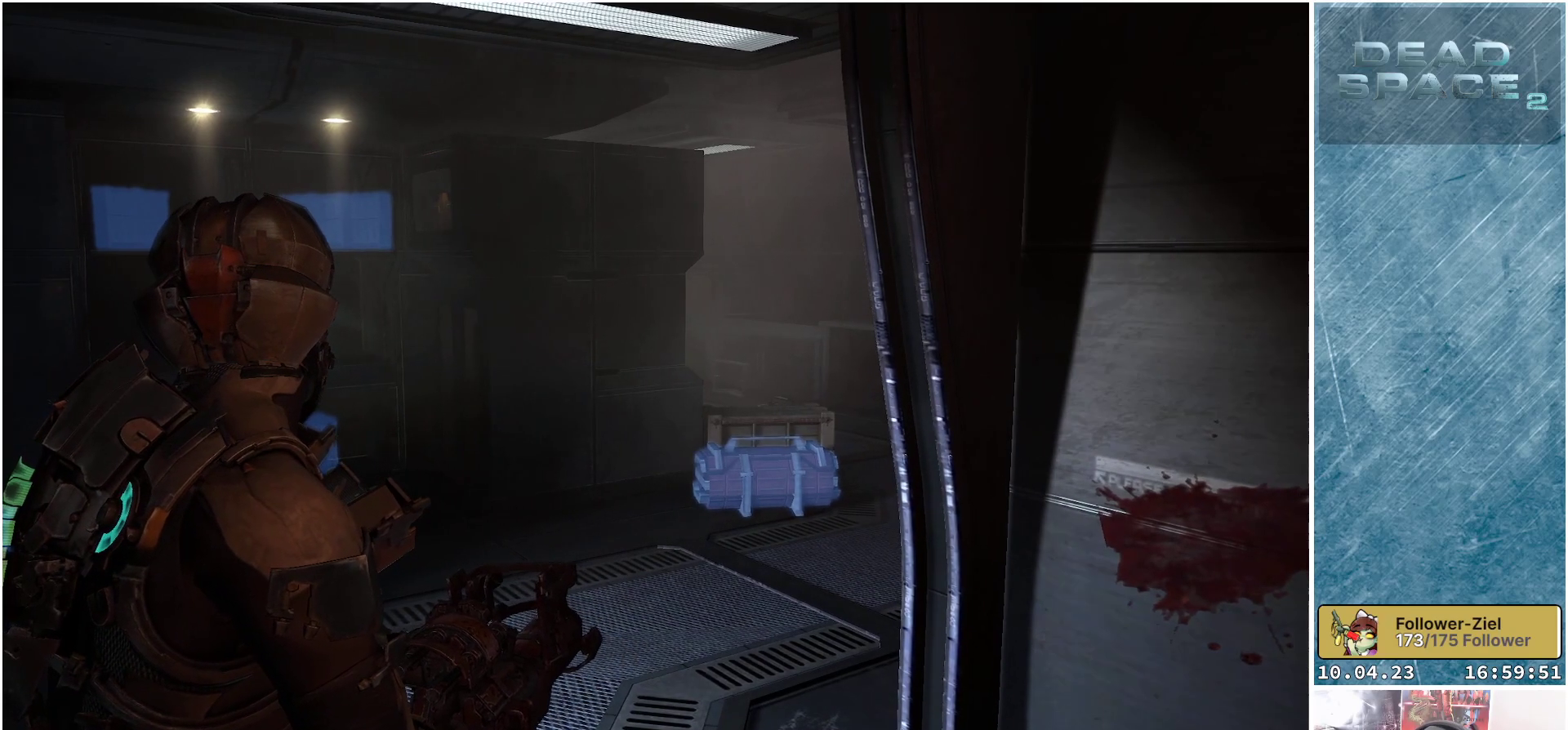
{"buttons": [], "left_stick": "center", "right_stick": "right", "events": [[83, "DPAD_LEFT", "down"], [200, "DPAD_LEFT", "up"], [433, "right_stick", "right"]]}
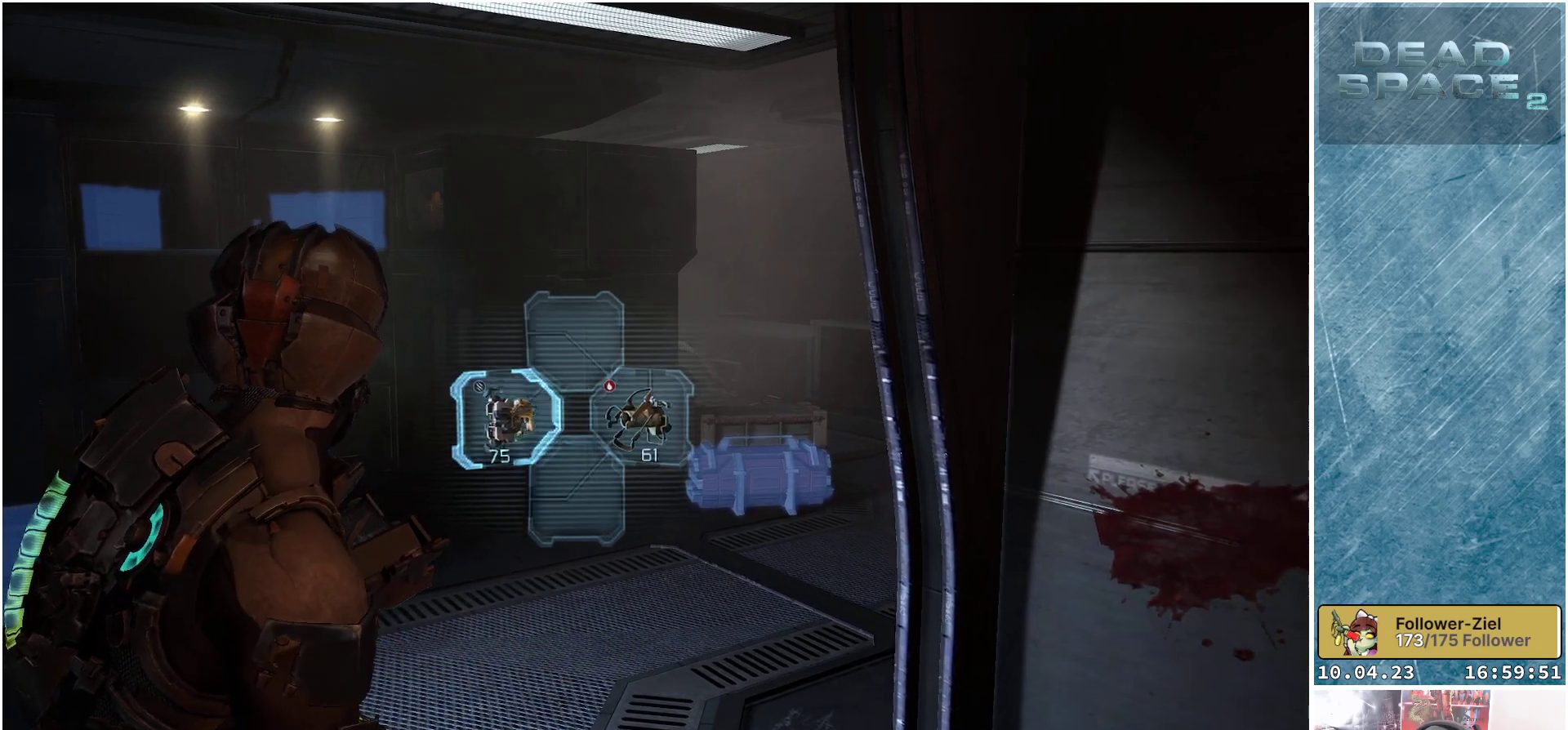
{"buttons": ["X"], "left_stick": "center", "right_stick": "center", "events": [[133, "right_stick", "center"], [317, "X", "down"], [417, "X", "up"], [483, "X", "down"]]}
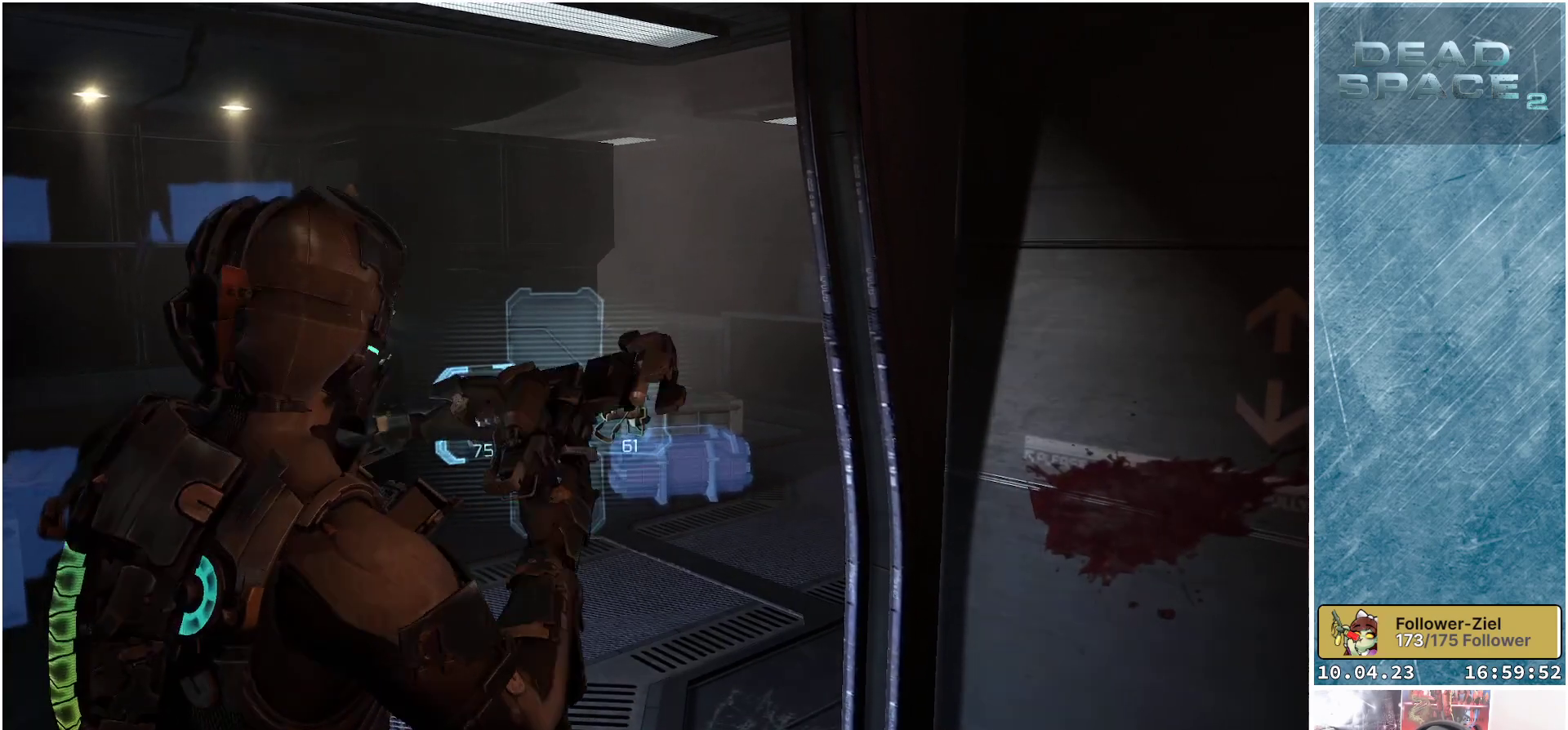
{"buttons": [], "left_stick": "center", "right_stick": "center", "events": [[100, "X", "up"]]}
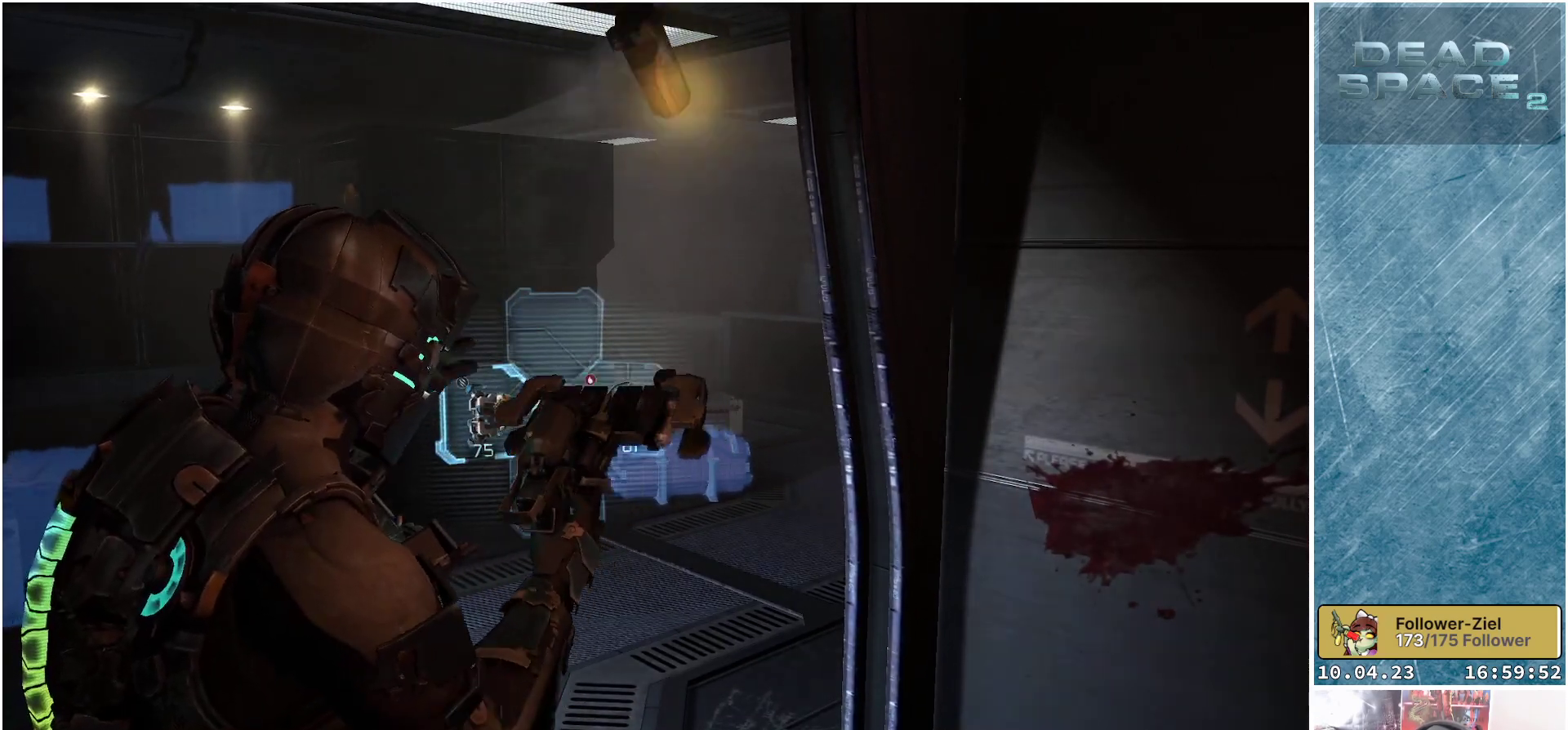
{"buttons": [], "left_stick": "center", "right_stick": "center", "events": []}
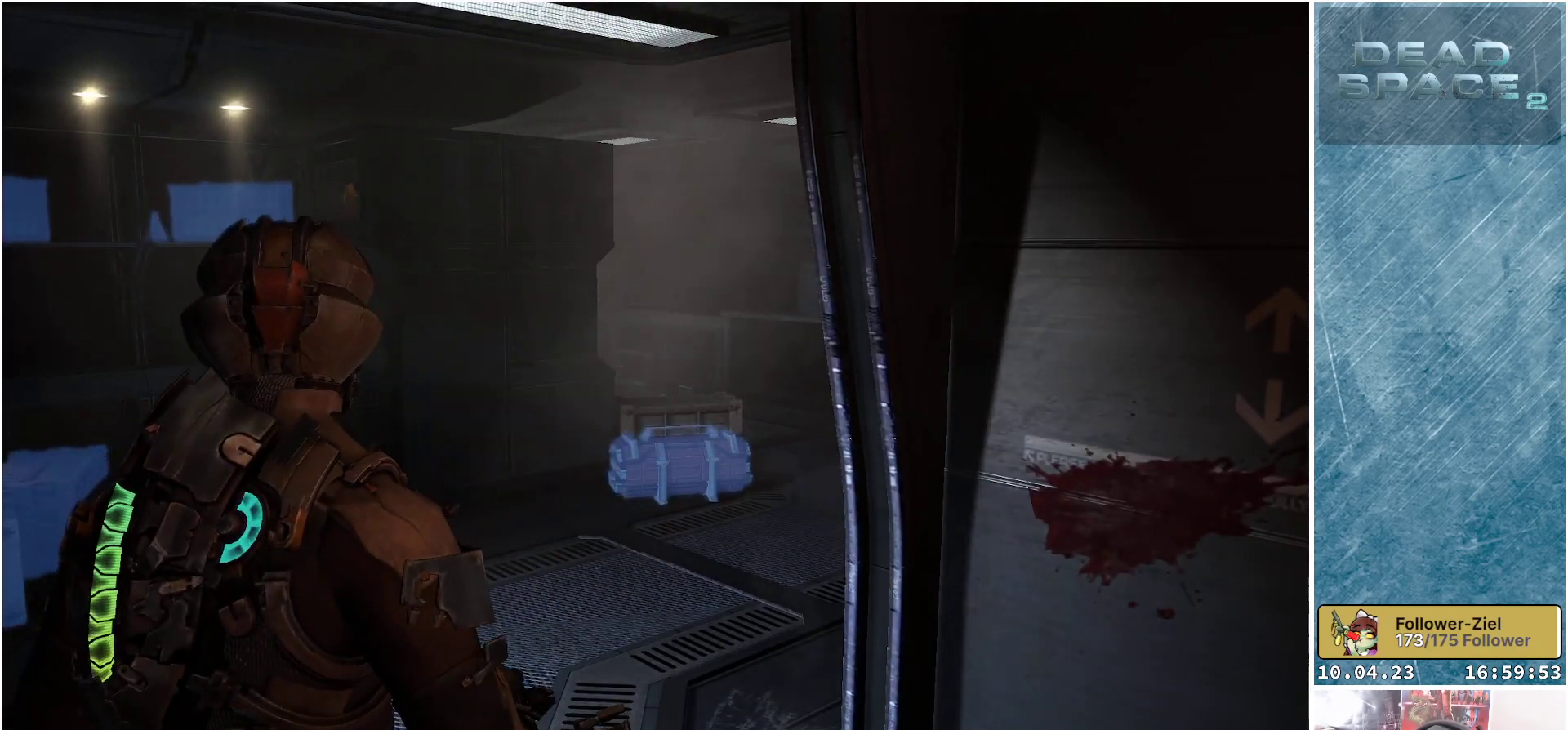
{"buttons": [], "left_stick": "down-right", "right_stick": "center", "events": [[233, "right_stick", "up-right"], [350, "left_stick", "down-right"], [400, "right_stick", "center"]]}
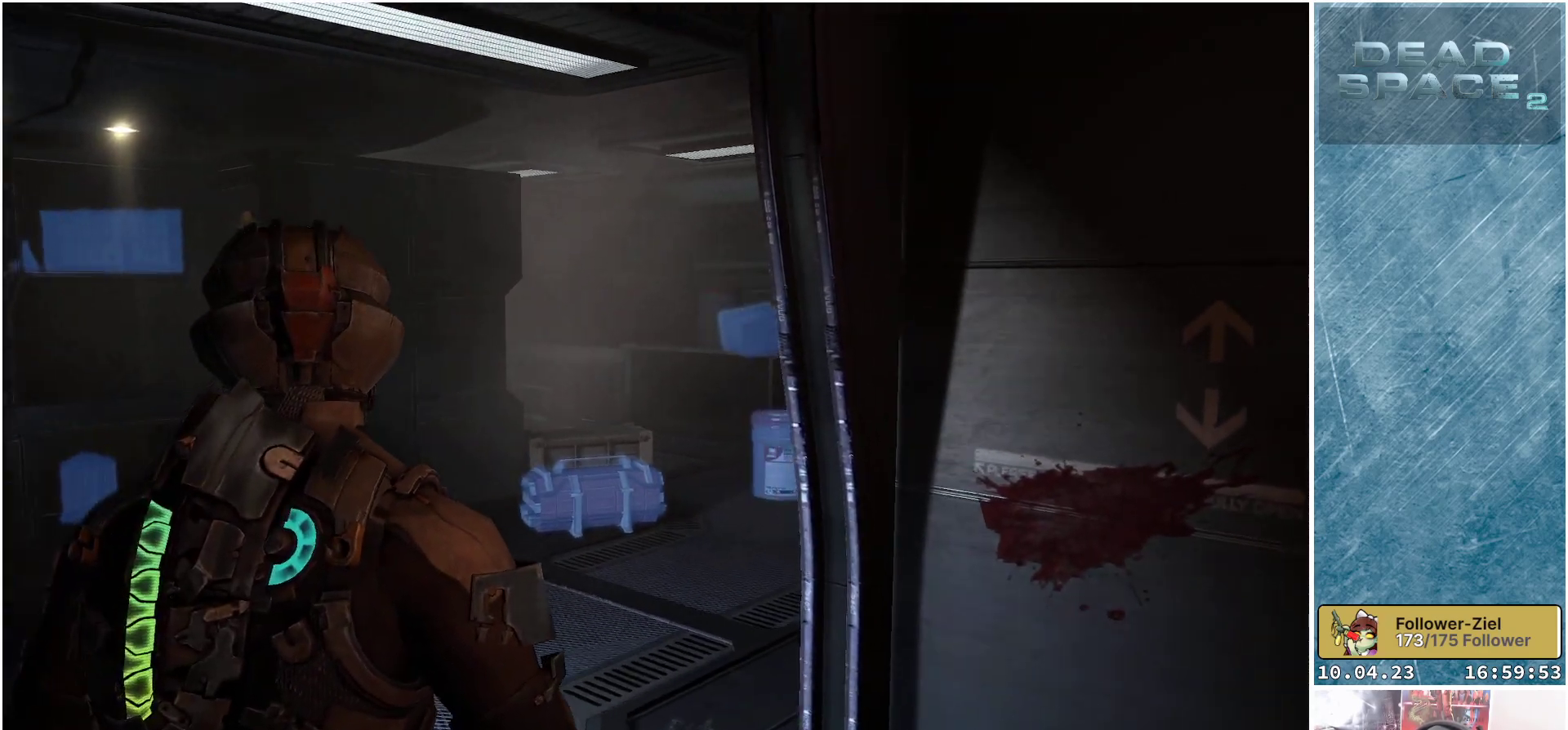
{"buttons": [], "left_stick": "center", "right_stick": "left", "events": [[83, "left_stick", "center"], [233, "right_stick", "left"]]}
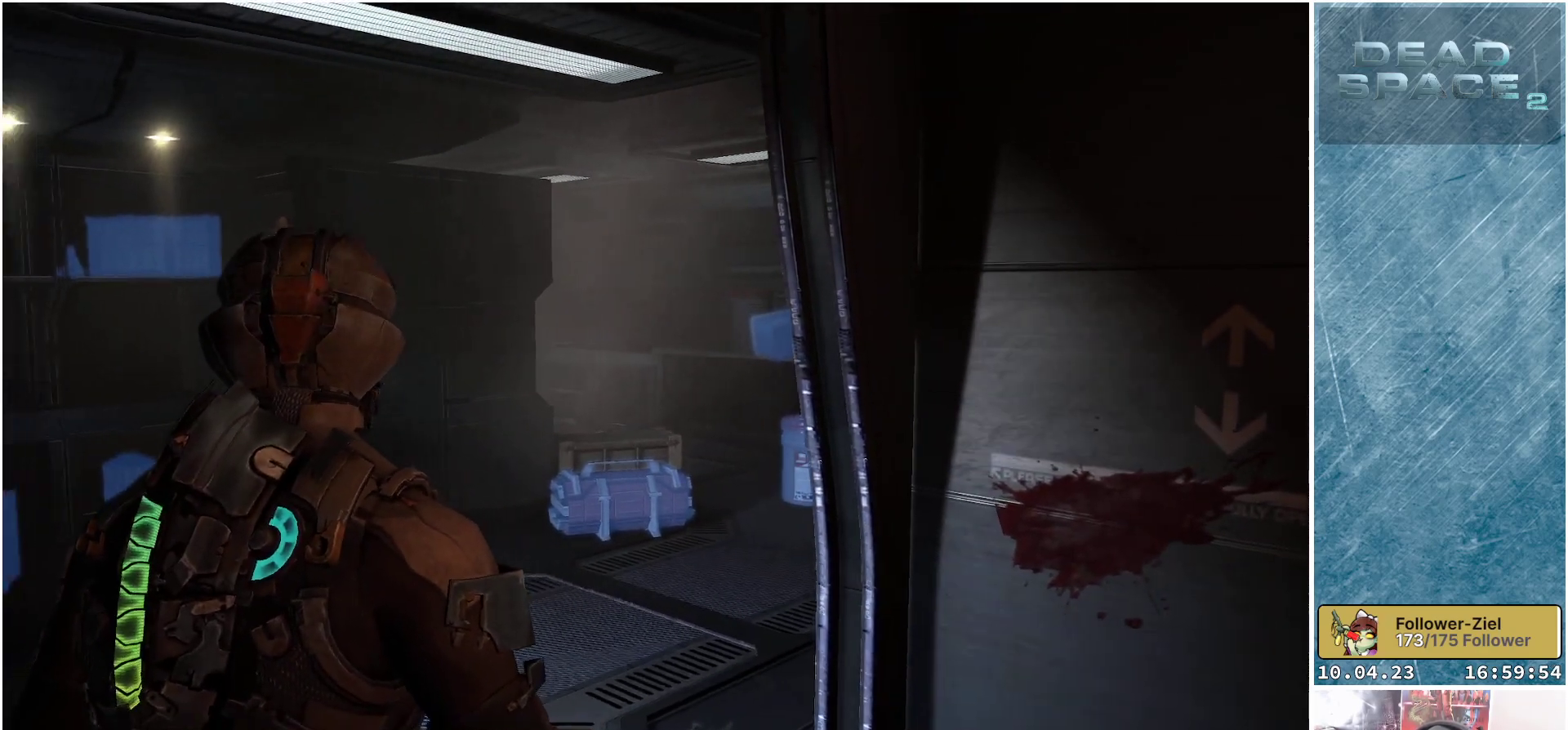
{"buttons": ["L2"], "left_stick": "center", "right_stick": "center", "events": [[117, "right_stick", "center"], [183, "L2", "down"]]}
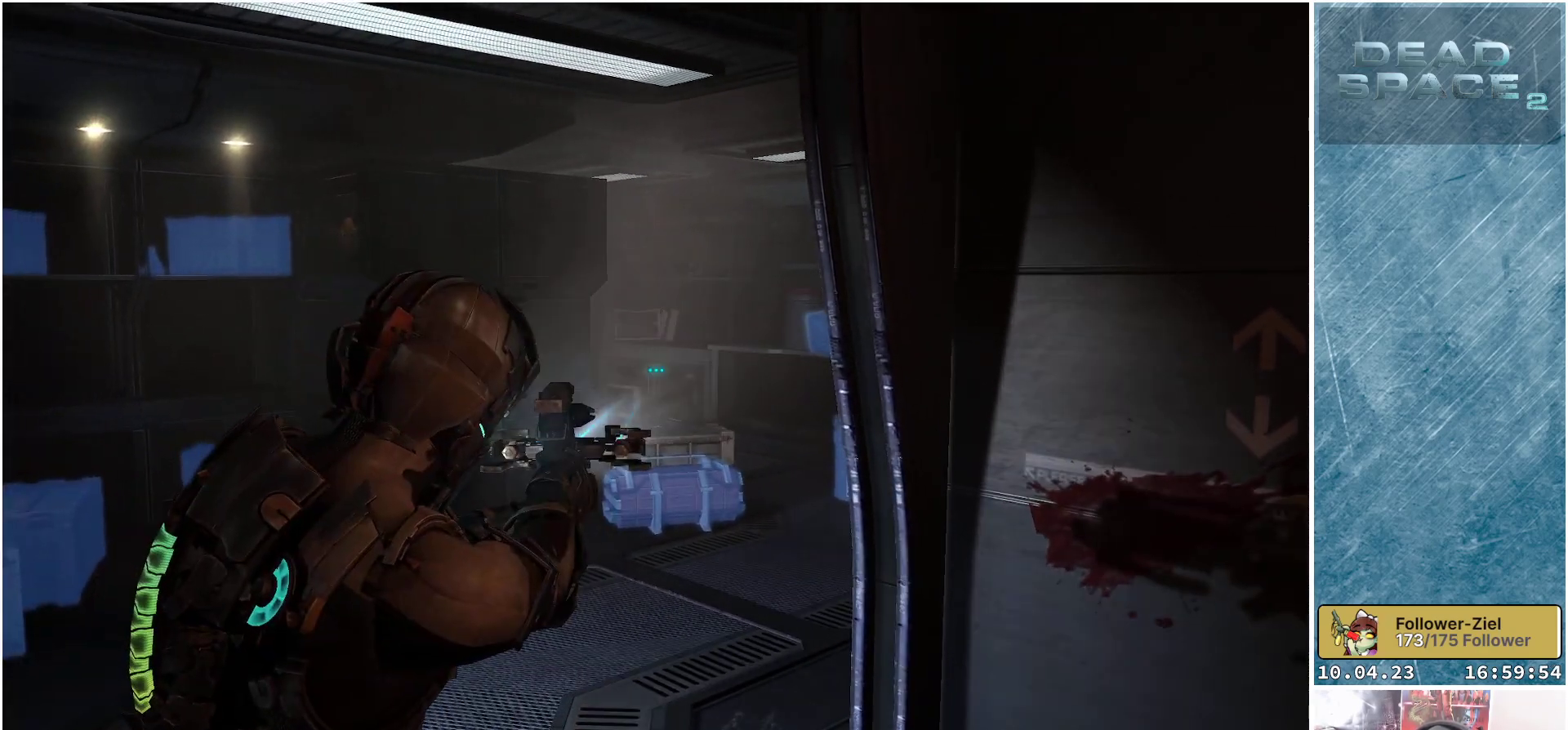
{"buttons": ["L2"], "left_stick": "center", "right_stick": "down", "events": [[133, "right_stick", "down"]]}
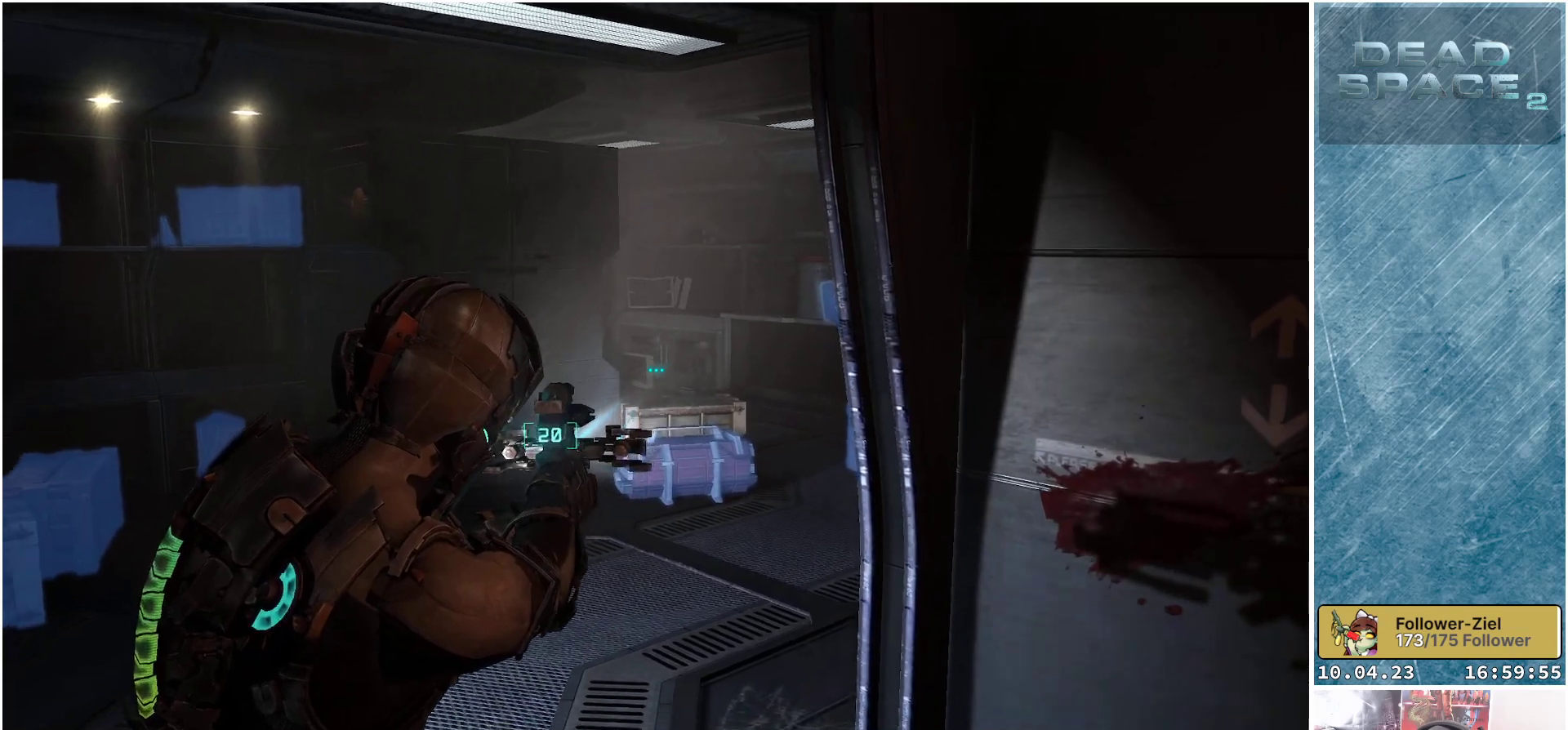
{"buttons": ["L2"], "left_stick": "center", "right_stick": "center", "events": [[33, "right_stick", "center"], [333, "right_stick", "up"], [483, "right_stick", "center"]]}
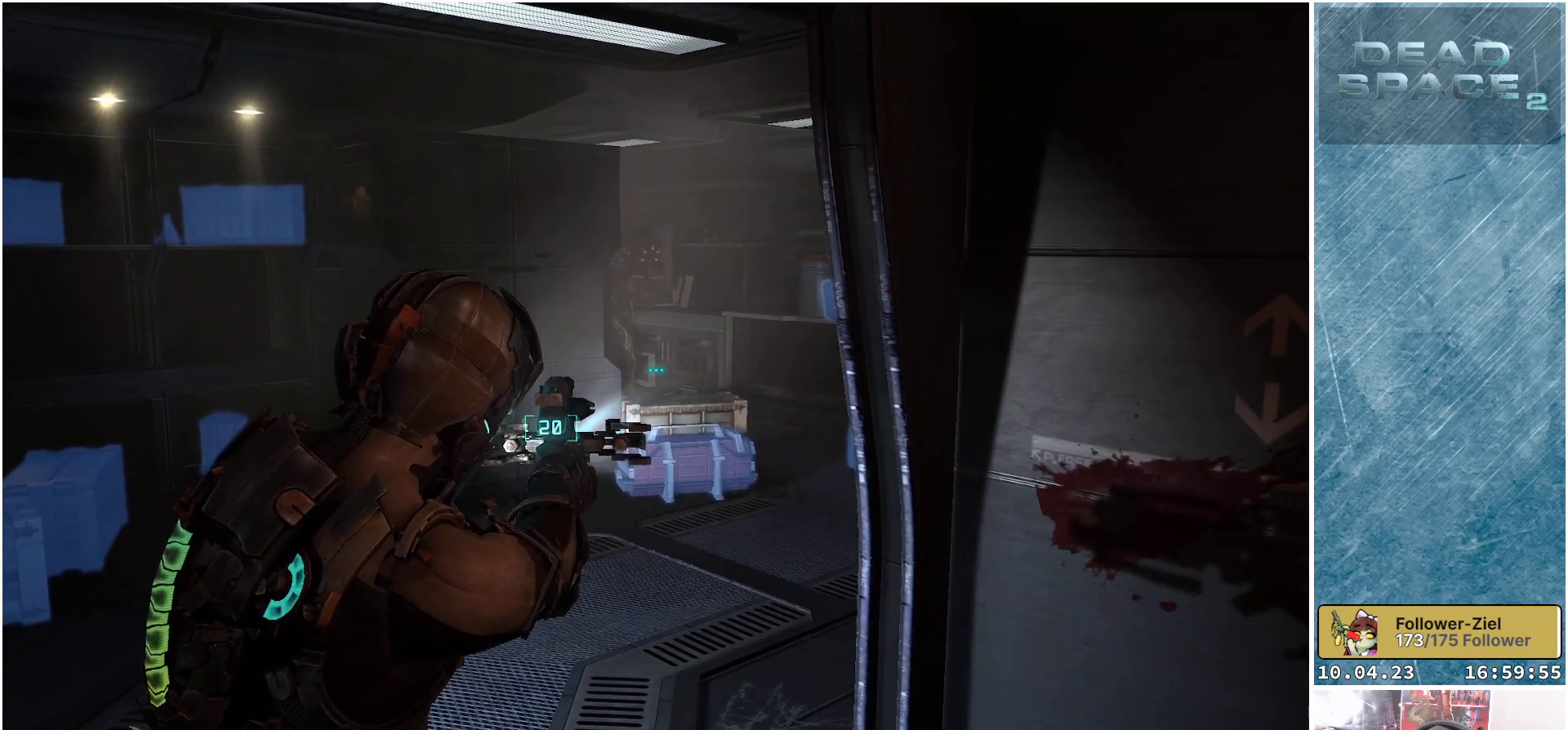
{"buttons": ["L2"], "left_stick": "center", "right_stick": "center", "events": [[83, "right_stick", "up"], [317, "R2", "down"], [450, "right_stick", "center"], [483, "R2", "up"]]}
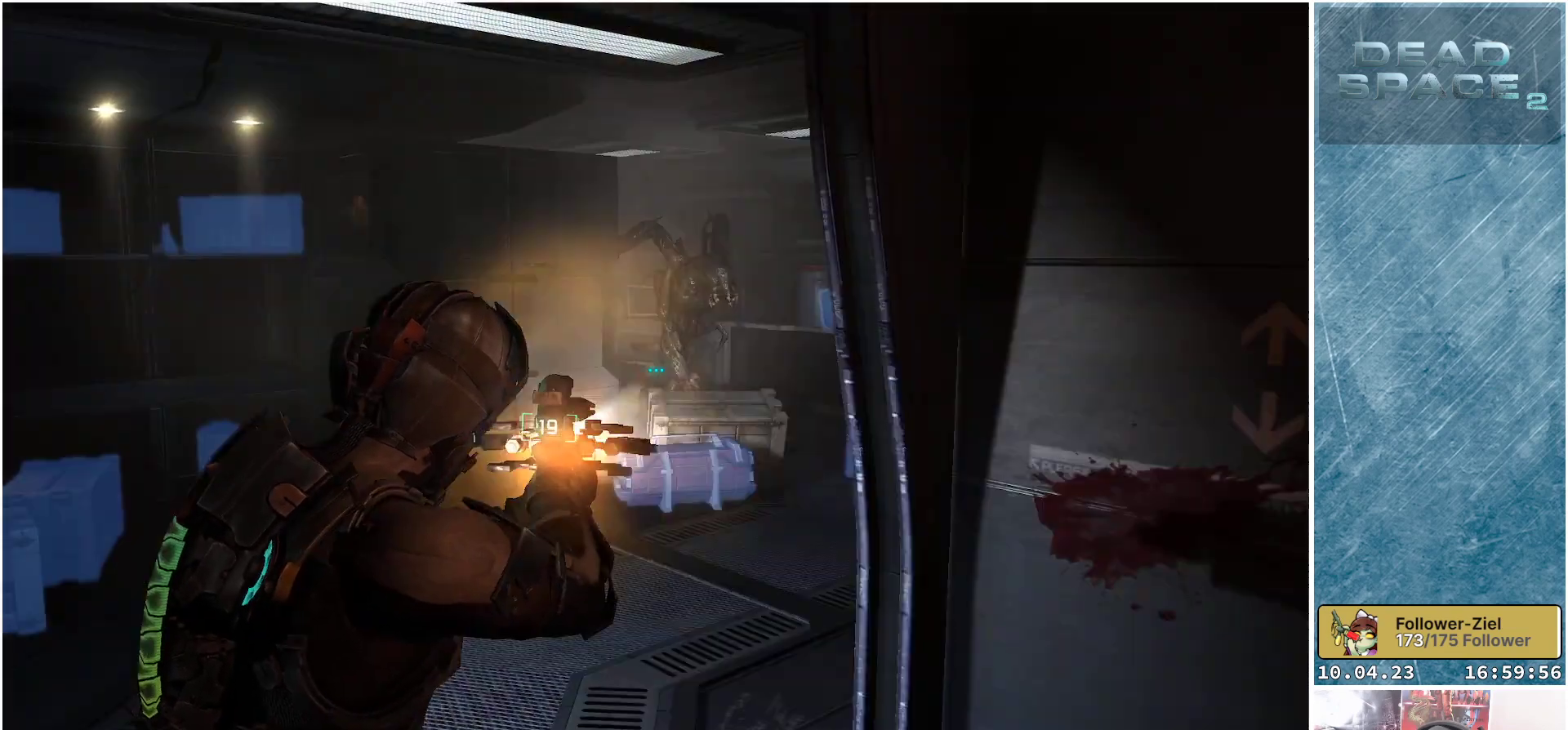
{"buttons": ["L2"], "left_stick": "center", "right_stick": "center", "events": [[67, "right_stick", "right"], [383, "right_stick", "center"]]}
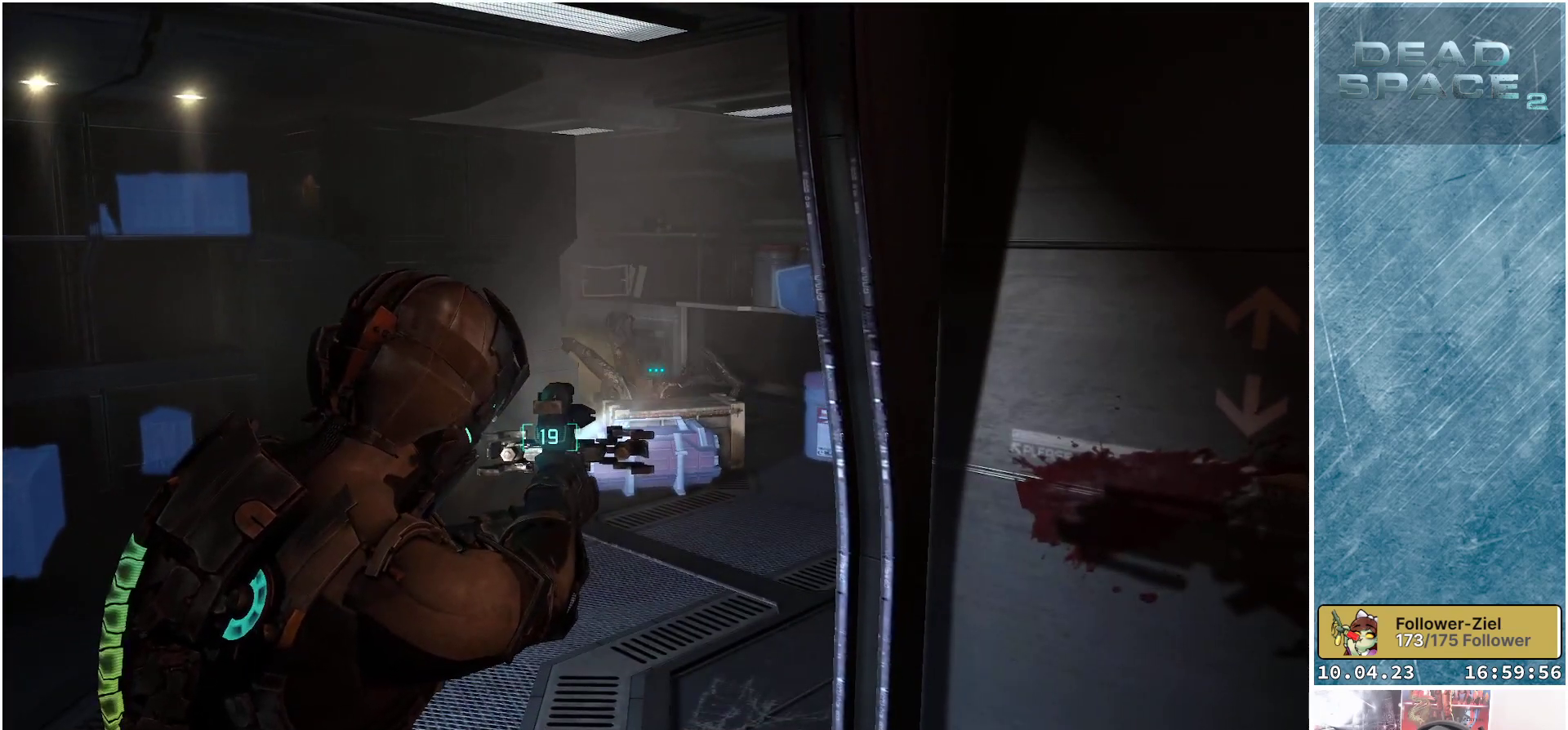
{"buttons": [], "left_stick": "up", "right_stick": "right", "events": [[67, "right_stick", "right"], [167, "L2", "up"], [417, "left_stick", "up"]]}
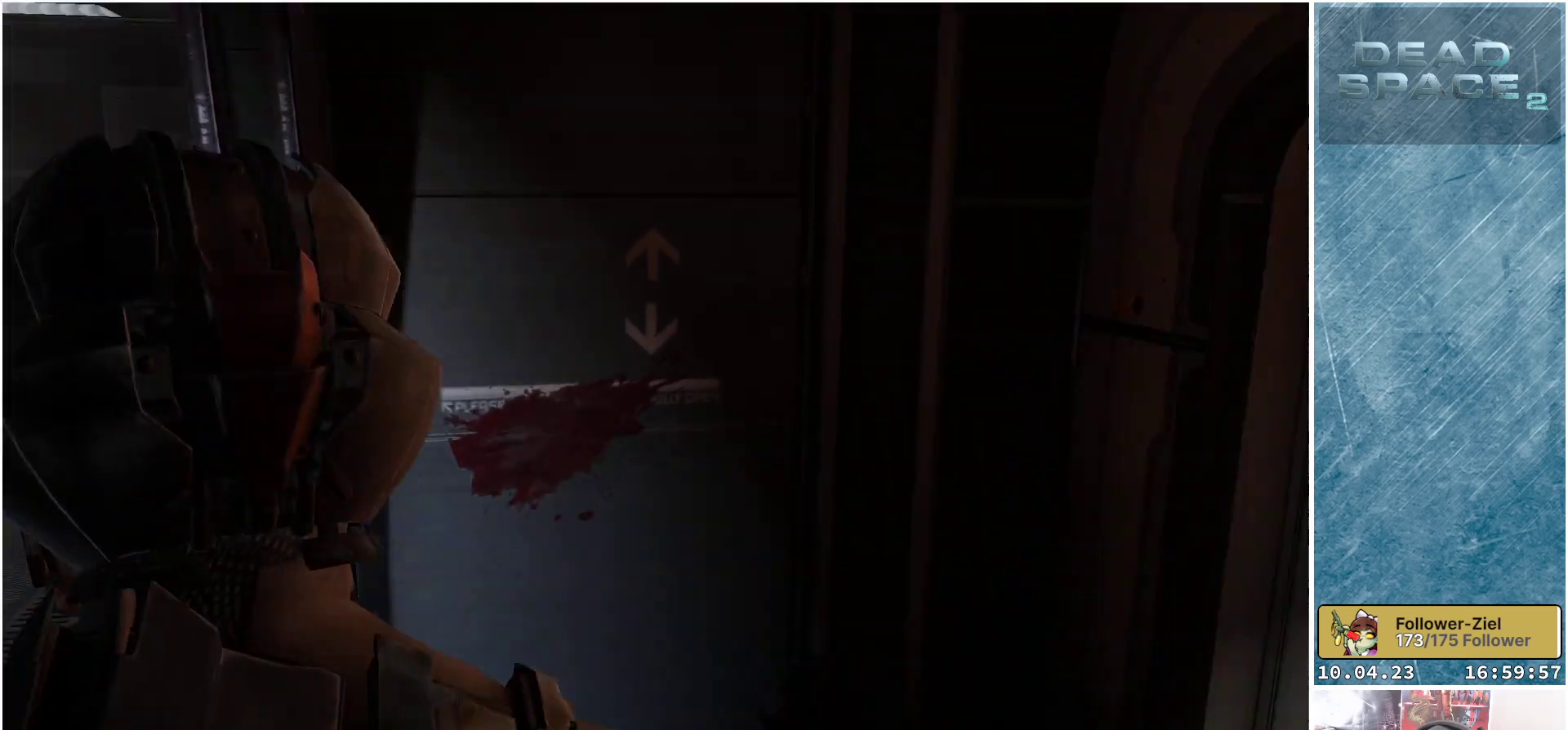
{"buttons": [], "left_stick": "up", "right_stick": "center", "events": [[333, "right_stick", "center"]]}
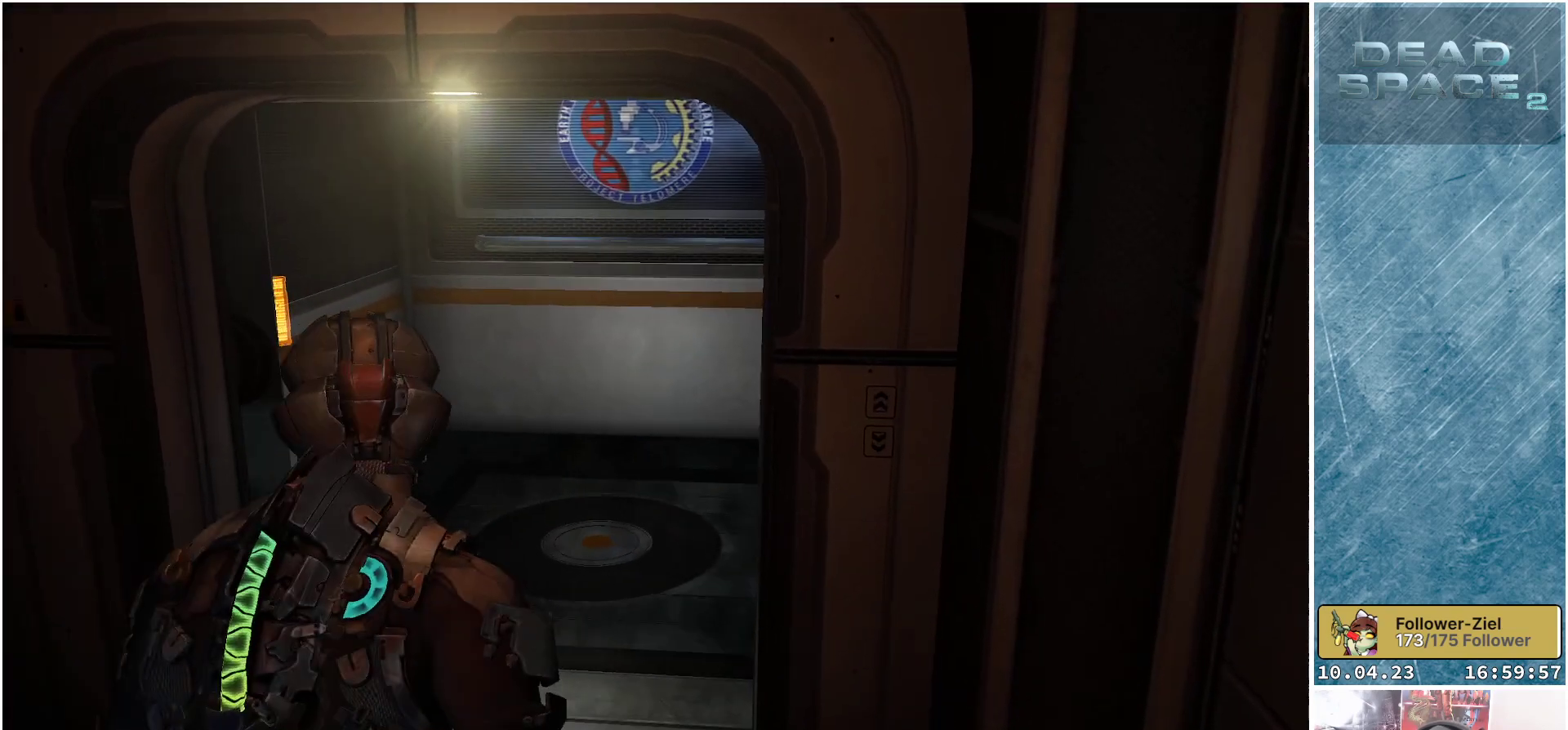
{"buttons": [], "left_stick": "up", "right_stick": "center", "events": []}
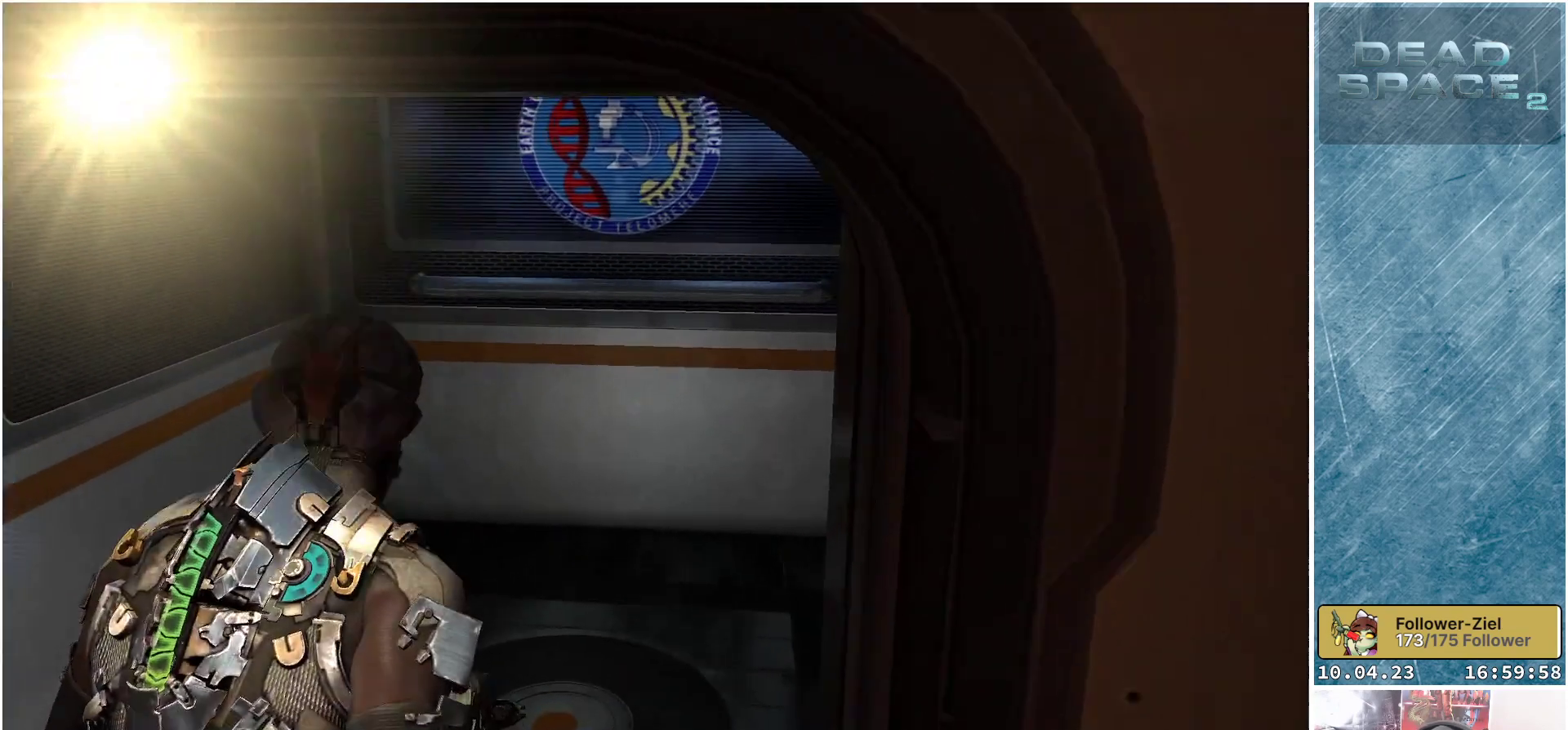
{"buttons": [], "left_stick": "up-right", "right_stick": "left", "events": [[67, "right_stick", "left"], [433, "left_stick", "up-right"]]}
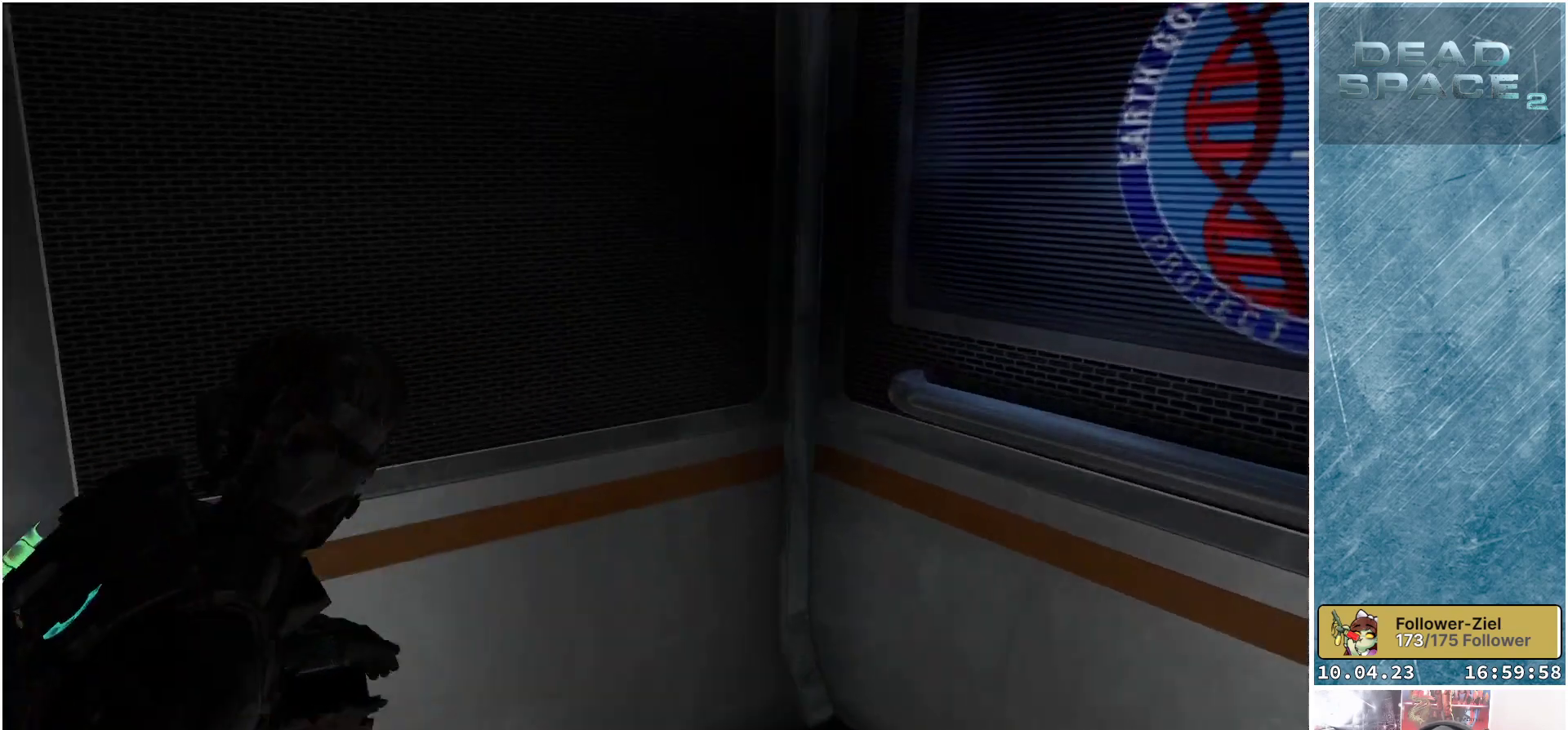
{"buttons": [], "left_stick": "up-left", "right_stick": "left", "events": [[33, "left_stick", "center"], [167, "left_stick", "down"], [267, "left_stick", "center"], [317, "left_stick", "up-left"]]}
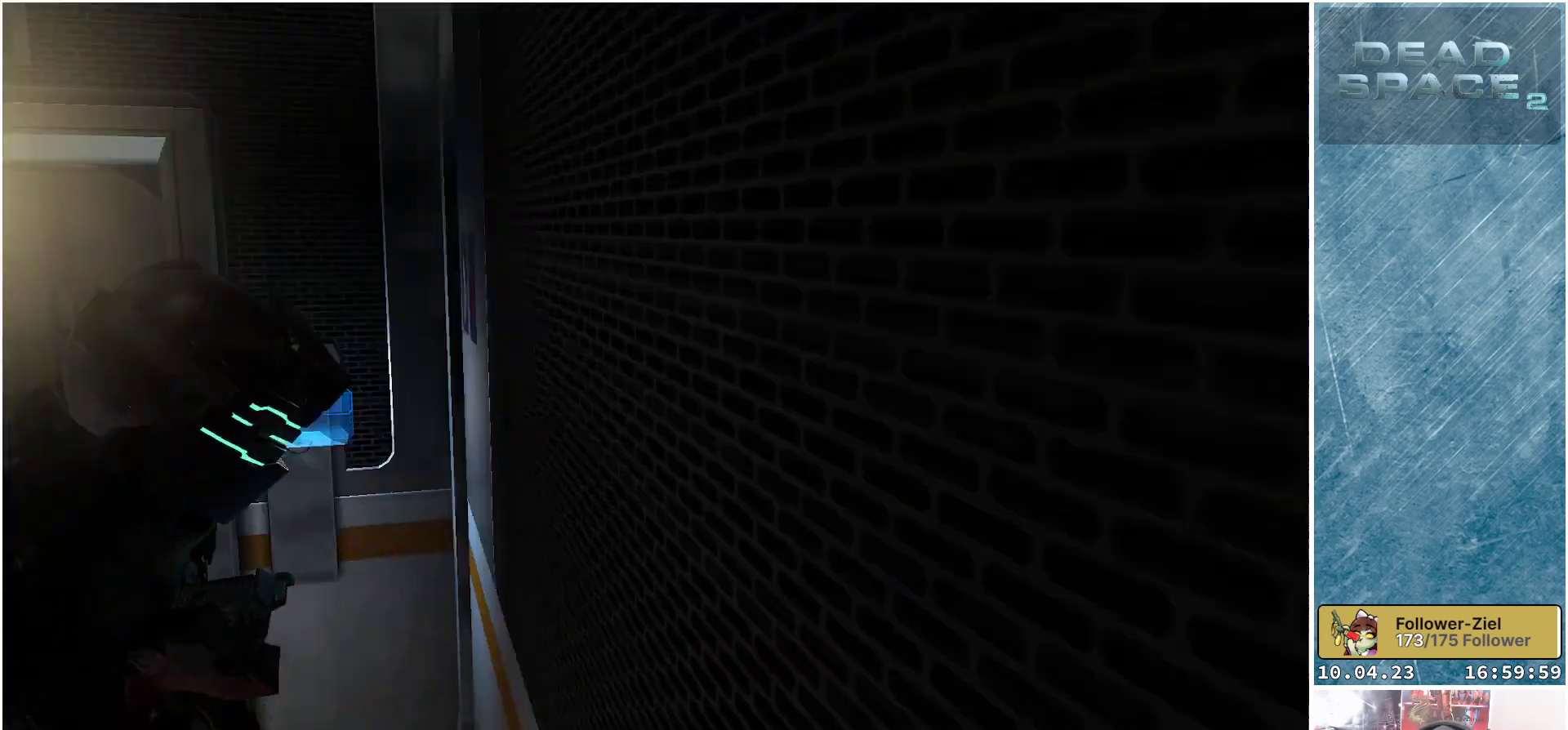
{"buttons": [], "left_stick": "down", "right_stick": "center", "events": [[33, "right_stick", "center"], [117, "left_stick", "up"], [217, "left_stick", "center"], [317, "A", "down"], [333, "left_stick", "down"], [417, "A", "up"]]}
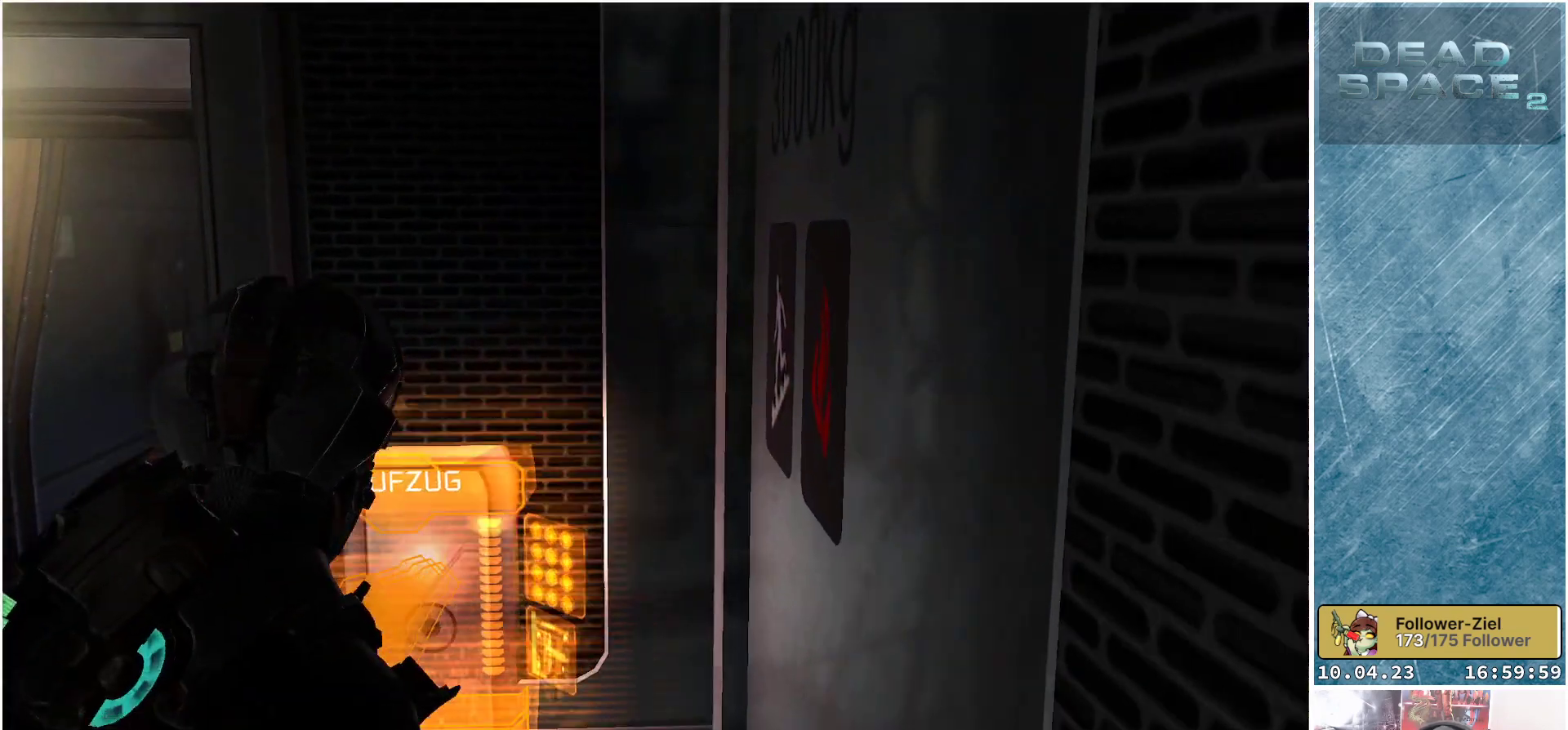
{"buttons": [], "left_stick": "down-left", "right_stick": "center", "events": [[67, "left_stick", "down-left"], [333, "X", "down"], [417, "X", "up"]]}
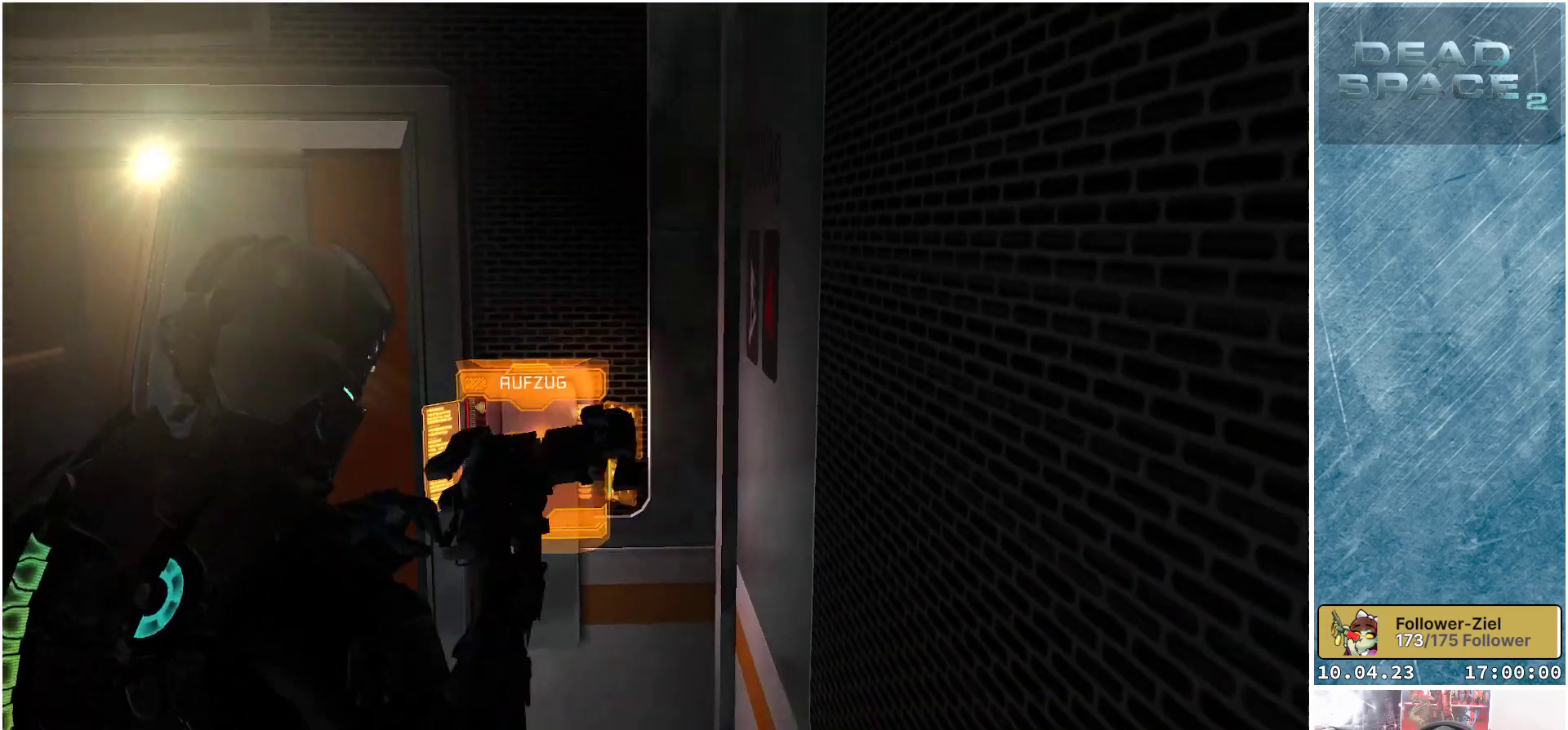
{"buttons": [], "left_stick": "center", "right_stick": "center", "events": [[50, "X", "down"], [133, "X", "up"], [217, "left_stick", "left"], [450, "left_stick", "center"]]}
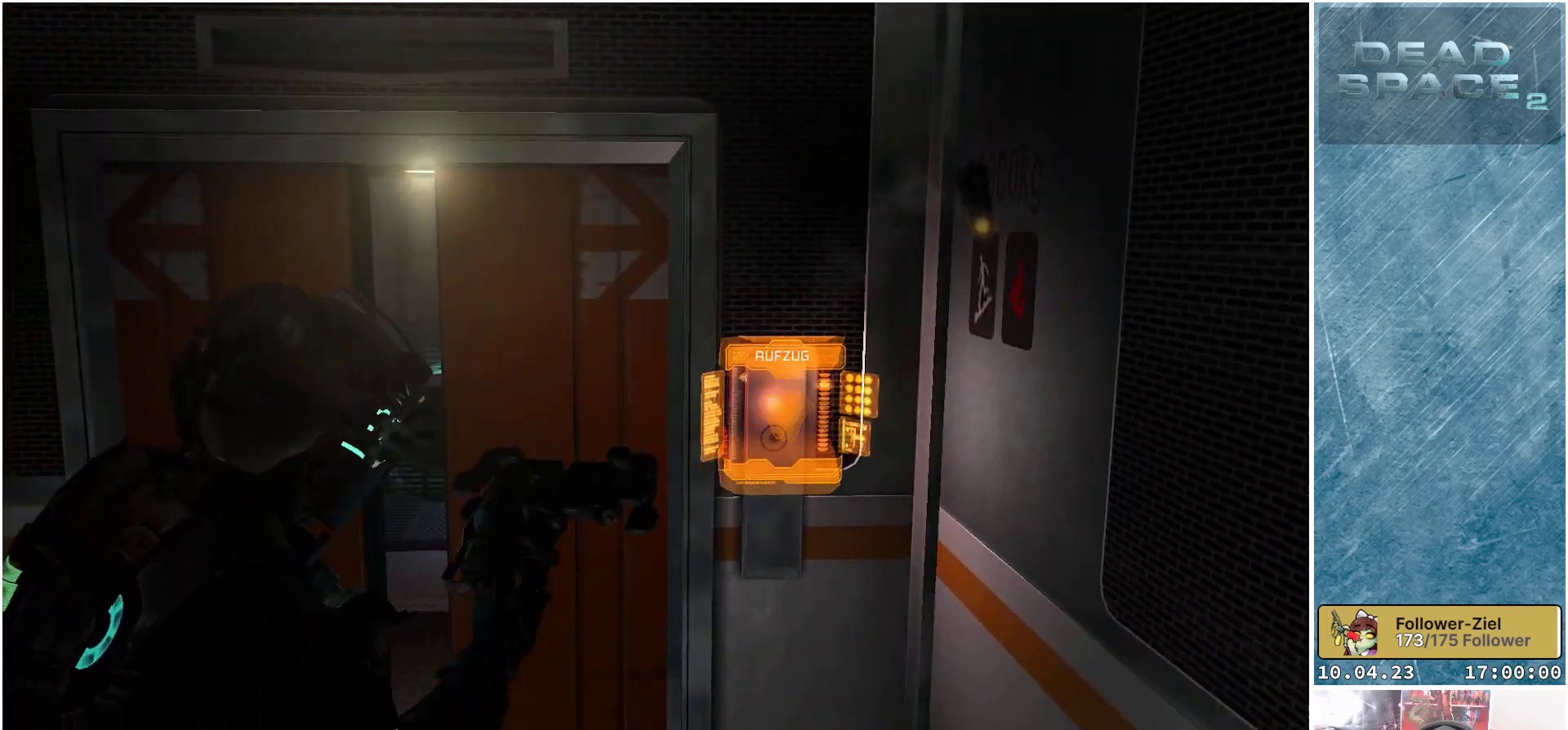
{"buttons": [], "left_stick": "center", "right_stick": "center", "events": []}
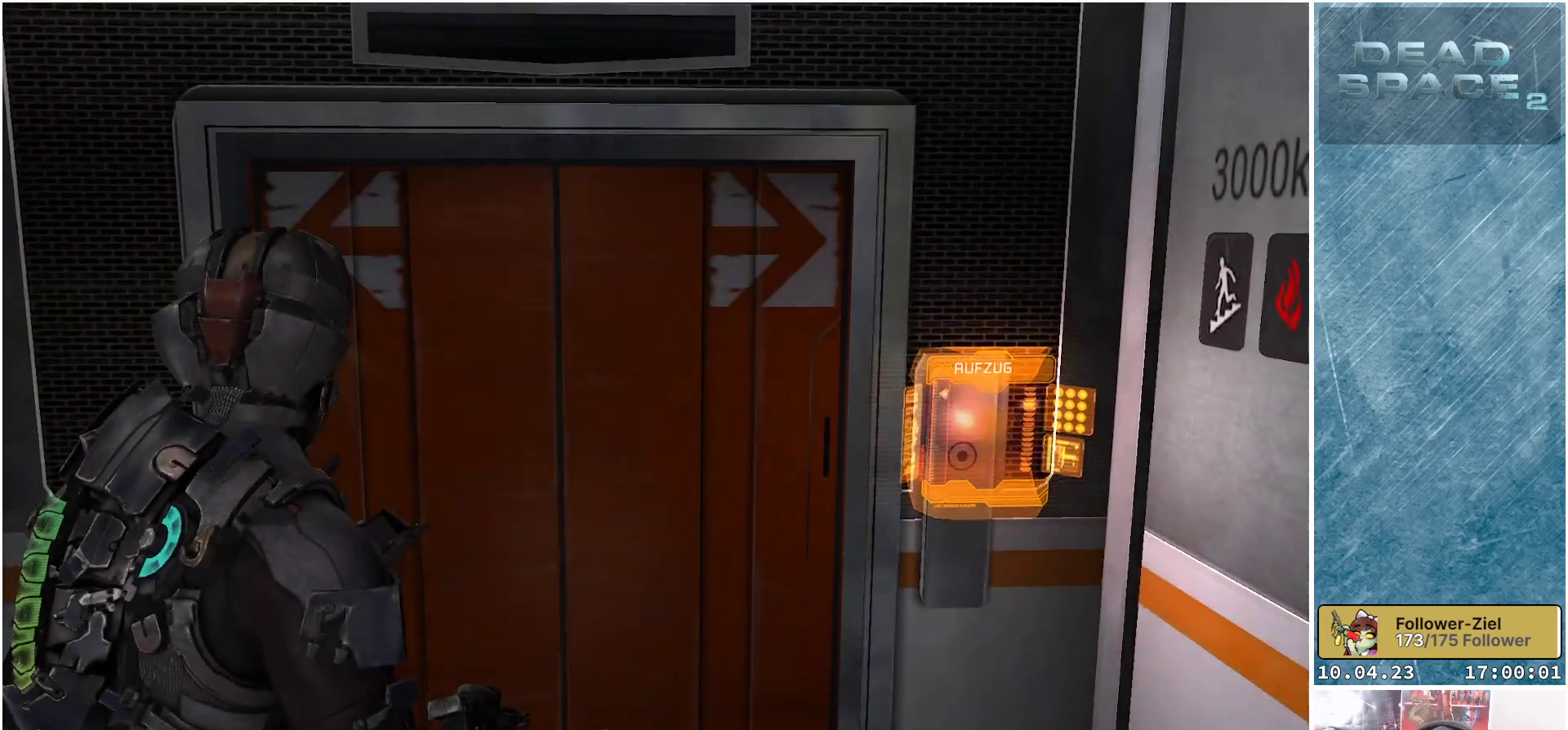
{"buttons": [], "left_stick": "center", "right_stick": "center", "events": [[33, "right_stick", "up-left"], [217, "right_stick", "center"], [317, "DPAD_RIGHT", "down"], [450, "DPAD_RIGHT", "up"]]}
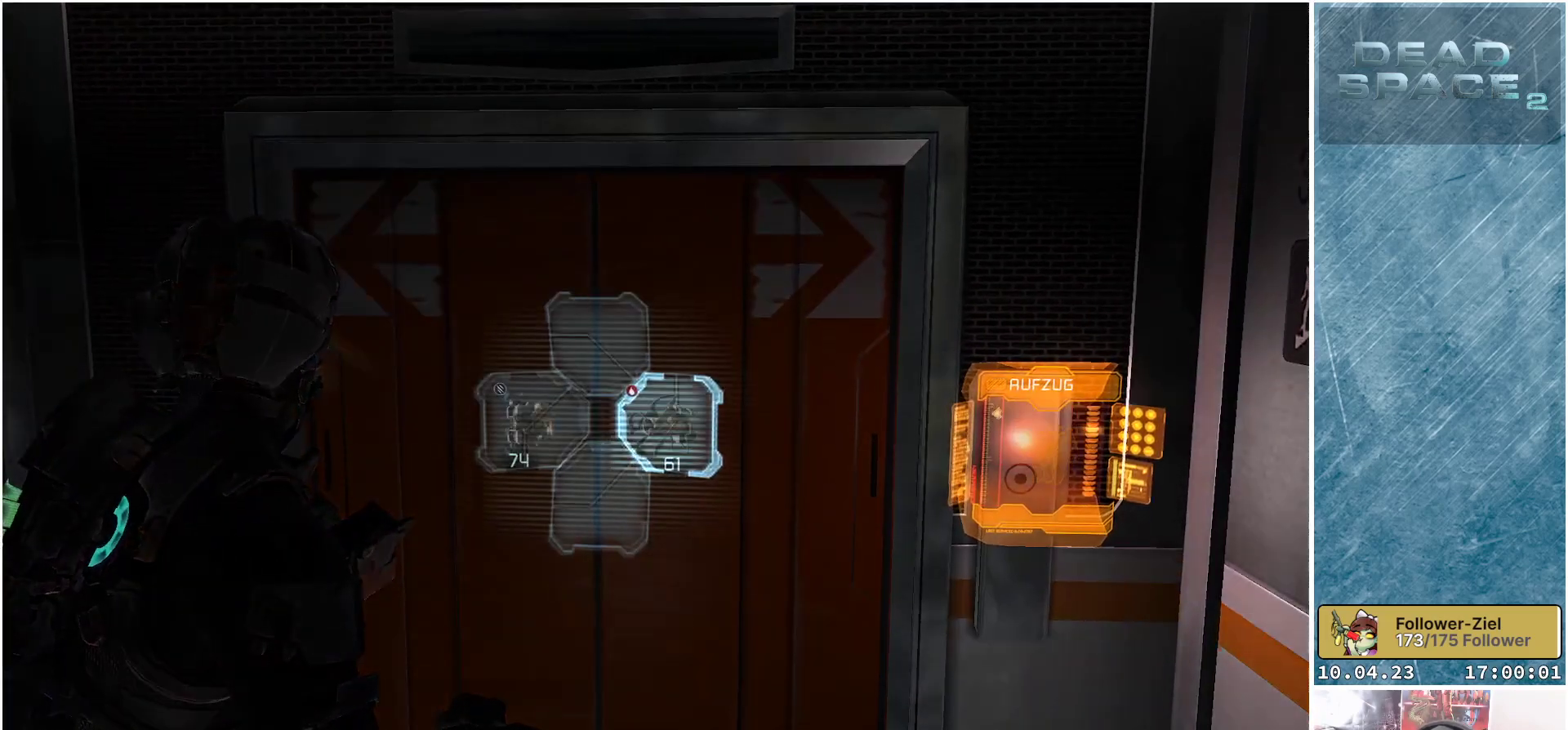
{"buttons": [], "left_stick": "center", "right_stick": "center", "events": []}
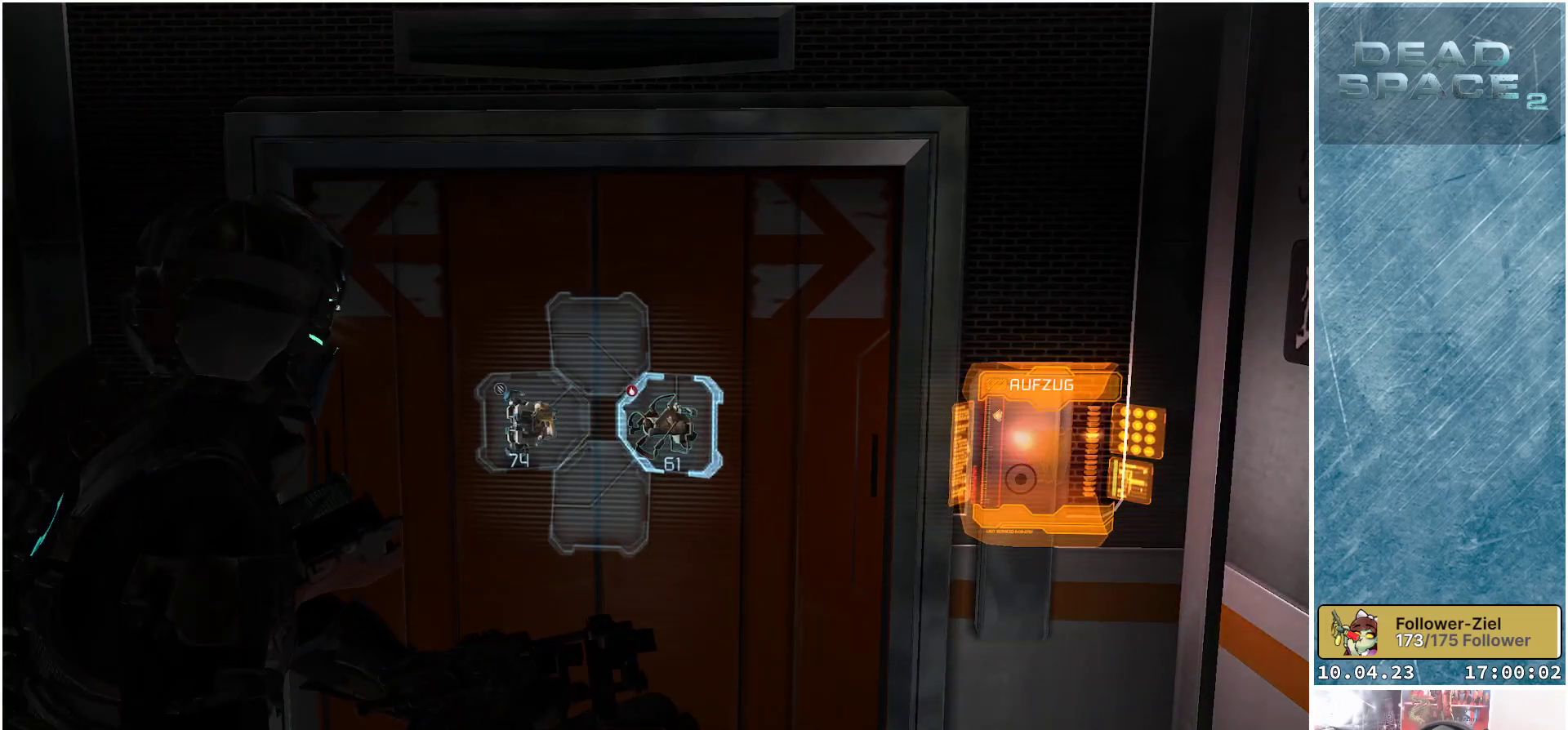
{"buttons": [], "left_stick": "center", "right_stick": "center", "events": [[33, "X", "down"], [100, "X", "up"], [217, "X", "down"], [267, "X", "up"], [367, "X", "down"], [433, "X", "up"]]}
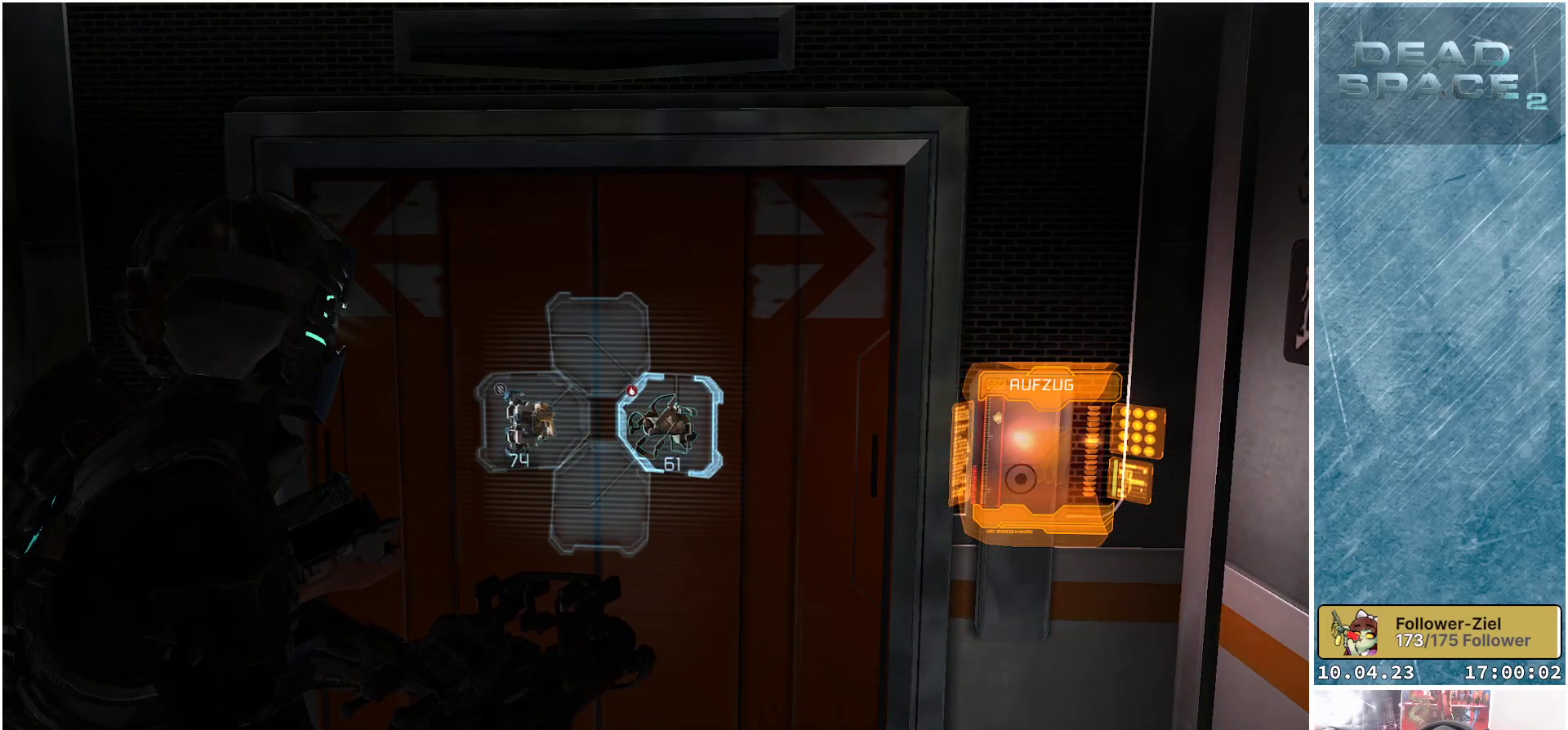
{"buttons": [], "left_stick": "center", "right_stick": "center", "events": [[33, "X", "down"], [83, "X", "up"], [167, "X", "down"], [233, "X", "up"], [350, "DPAD_LEFT", "down"], [433, "DPAD_LEFT", "up"]]}
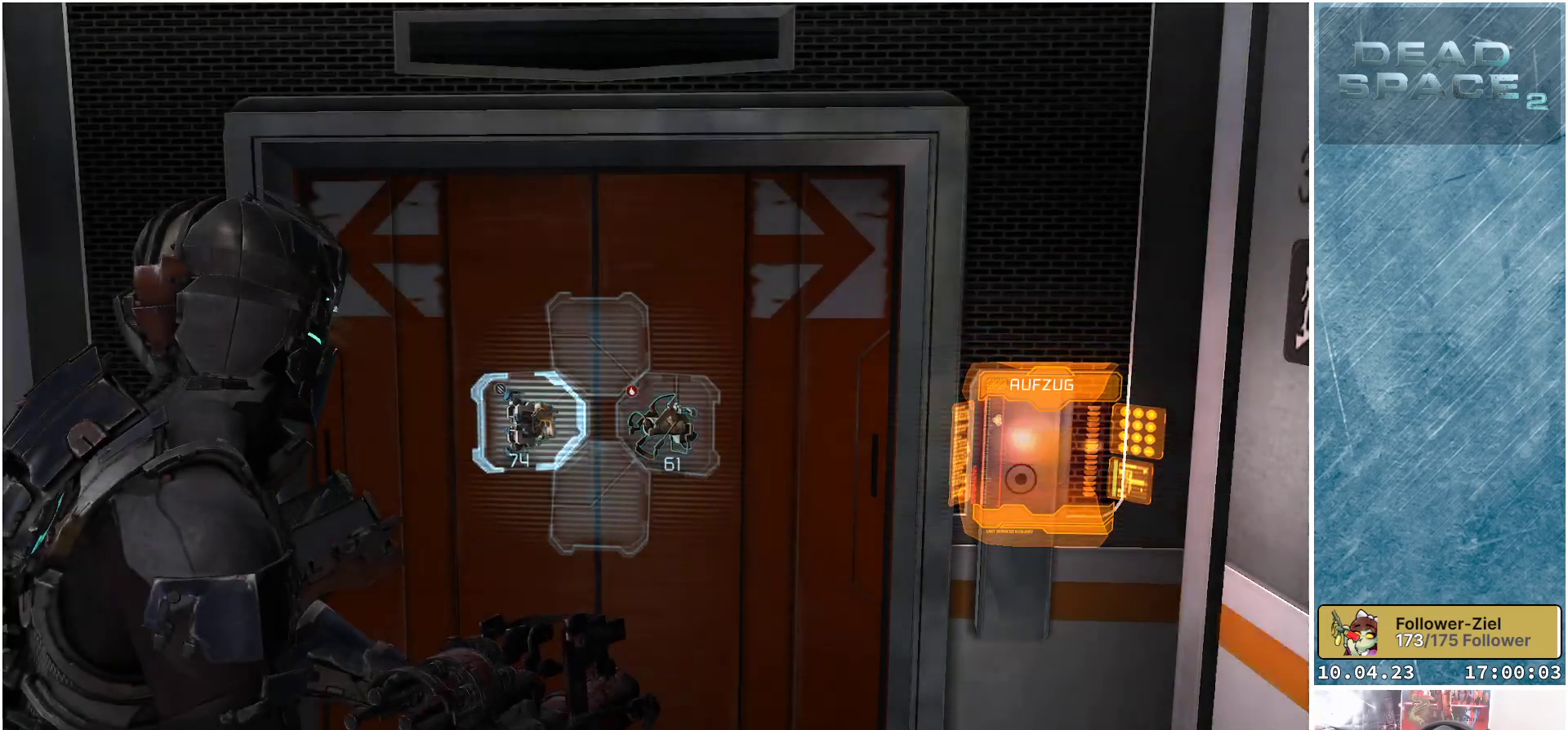
{"buttons": ["X"], "left_stick": "center", "right_stick": "center", "events": [[200, "X", "down"], [283, "X", "up"], [400, "X", "down"], [450, "X", "up"], [467, "X", "down"]]}
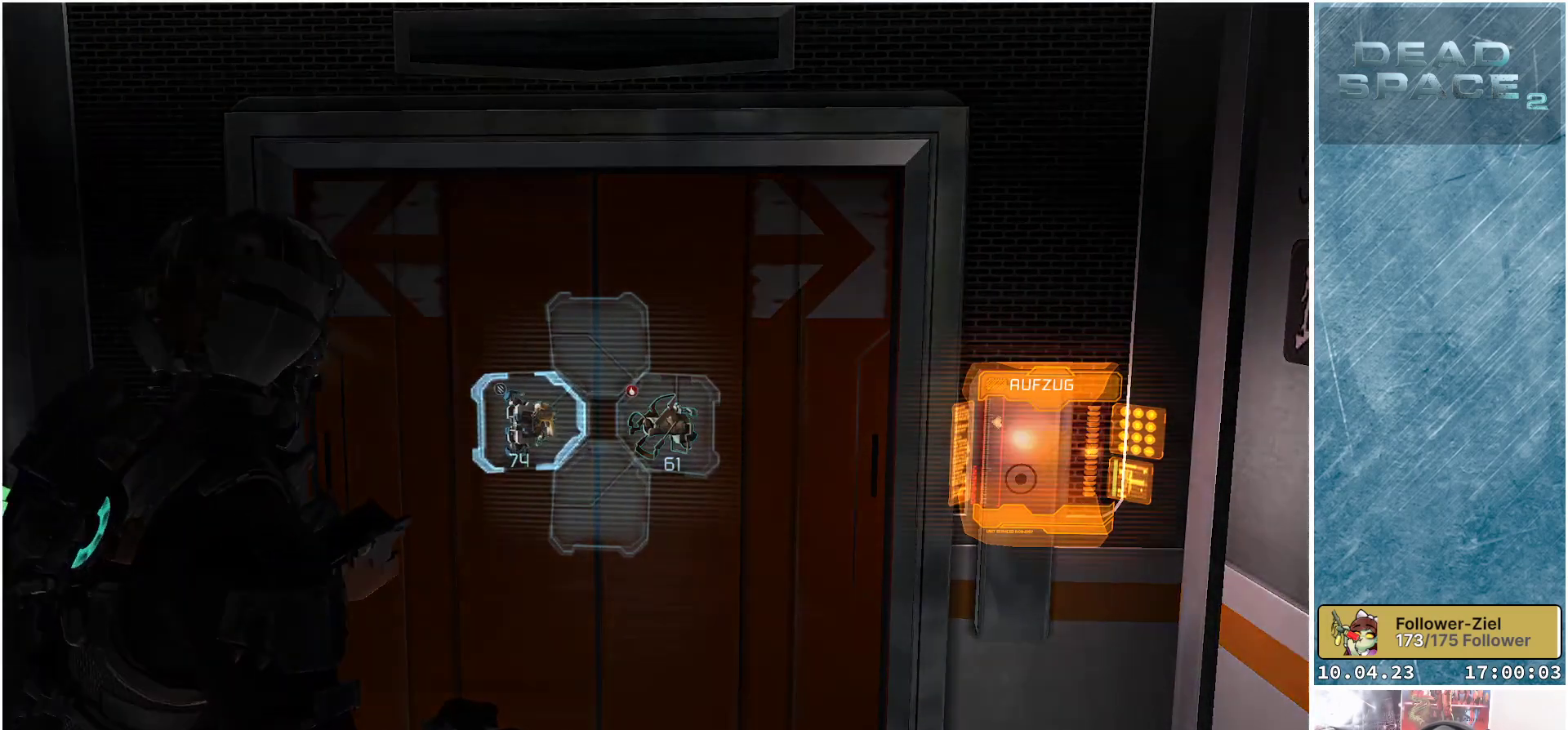
{"buttons": ["X"], "left_stick": "center", "right_stick": "center", "events": [[67, "X", "up"], [183, "X", "down"], [217, "X", "up"], [300, "X", "down"], [383, "X", "up"], [450, "X", "down"]]}
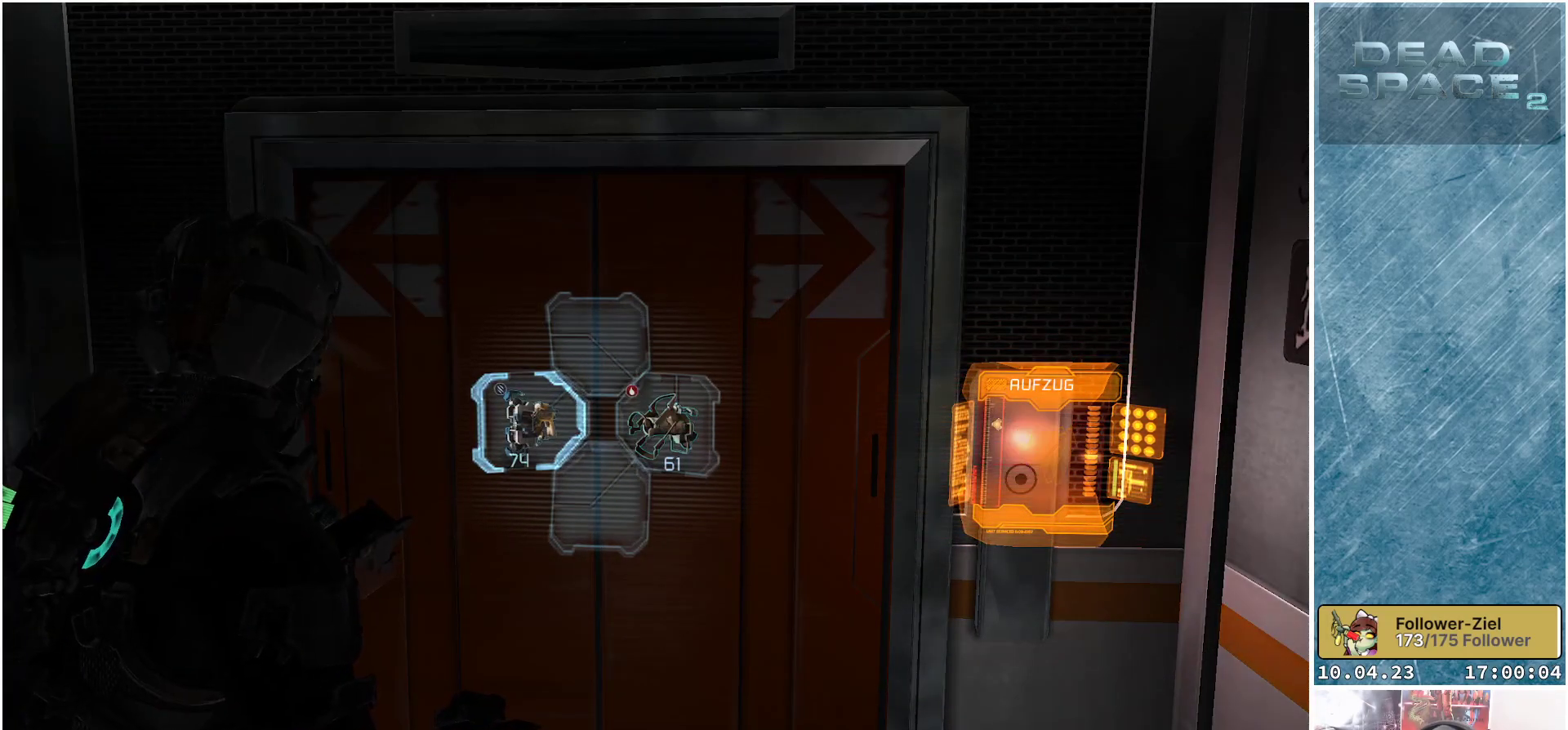
{"buttons": [], "left_stick": "center", "right_stick": "center", "events": [[17, "X", "up"]]}